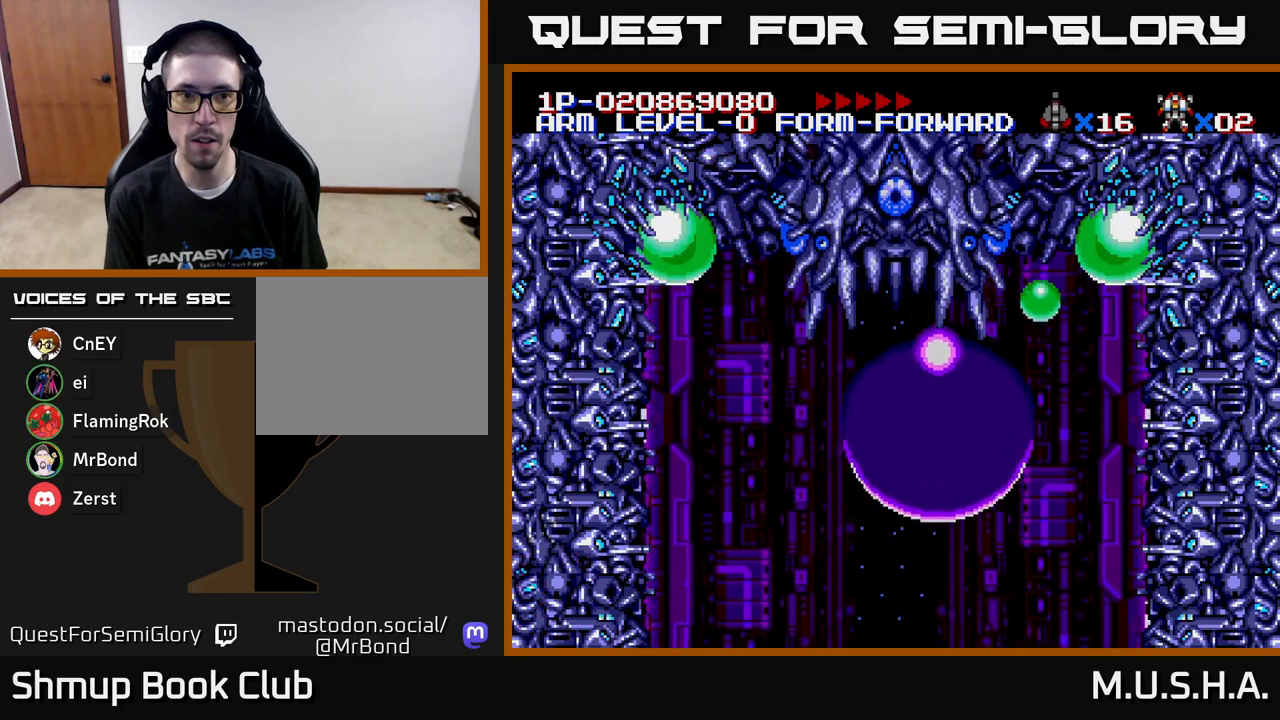
Gameplay with a controller (Xbox layout); each line is a JSON object with the inputs held at the frame after it. "events" lists button and stick changes between this image and that frame as [ms after this image, input, new state], when the widget could be followed in between. Not read: left_stick.
{"buttons": ["X", "Y"], "right_stick": "center", "events": []}
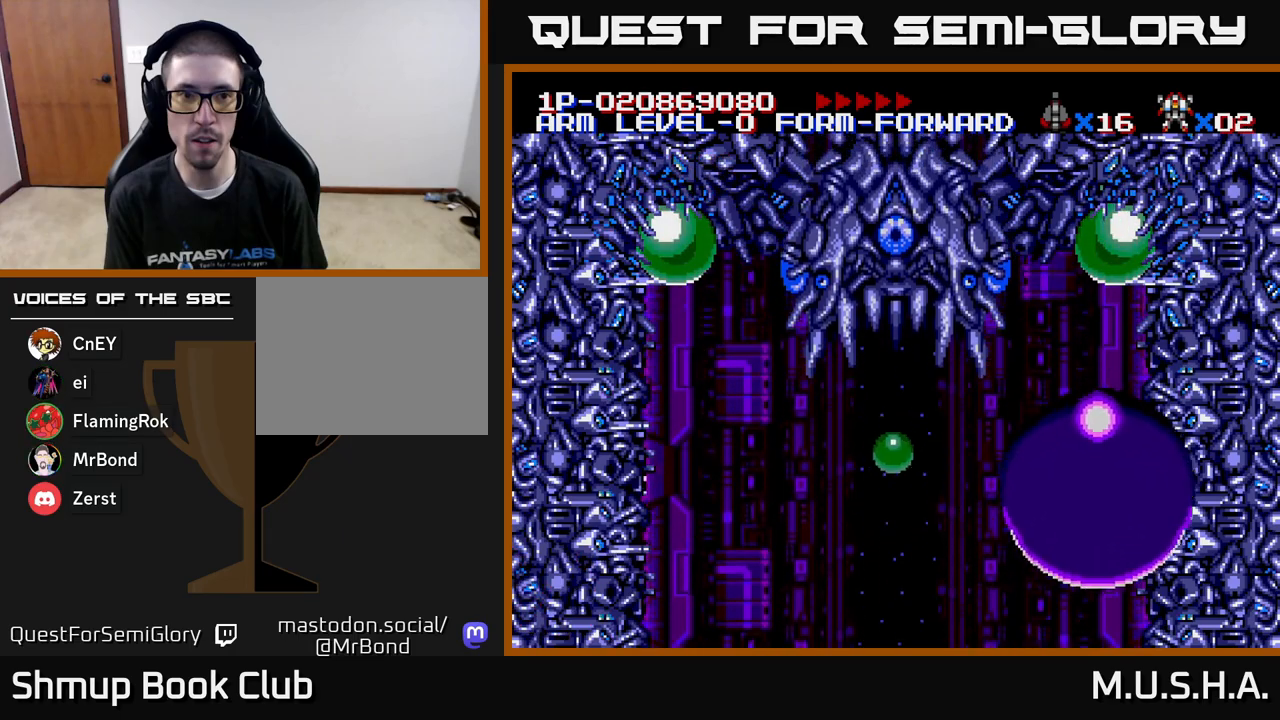
{"buttons": ["X", "Y", "DPAD_UP", "DPAD_LEFT"], "right_stick": "center", "events": [[200, "DPAD_LEFT", "down"], [300, "DPAD_UP", "down"]]}
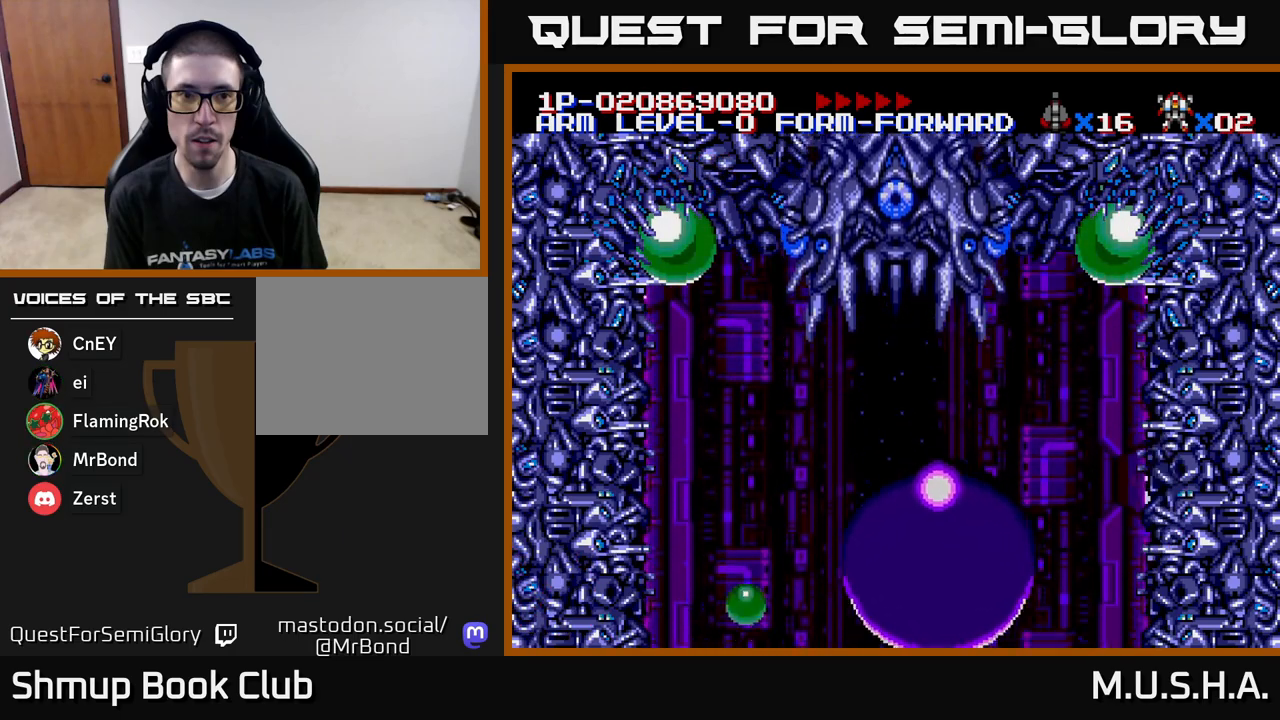
{"buttons": ["X", "Y", "DPAD_UP", "DPAD_LEFT"], "right_stick": "center", "events": []}
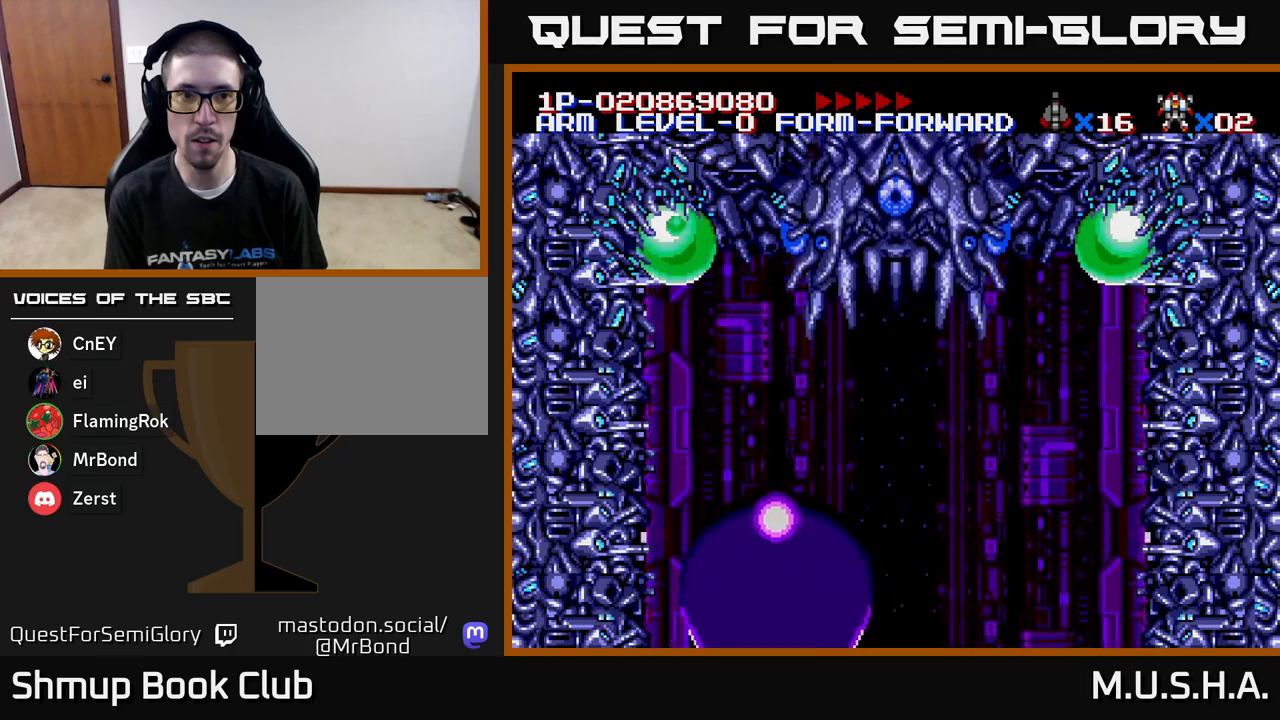
{"buttons": ["X", "Y", "DPAD_LEFT"], "right_stick": "center", "events": [[383, "DPAD_UP", "up"]]}
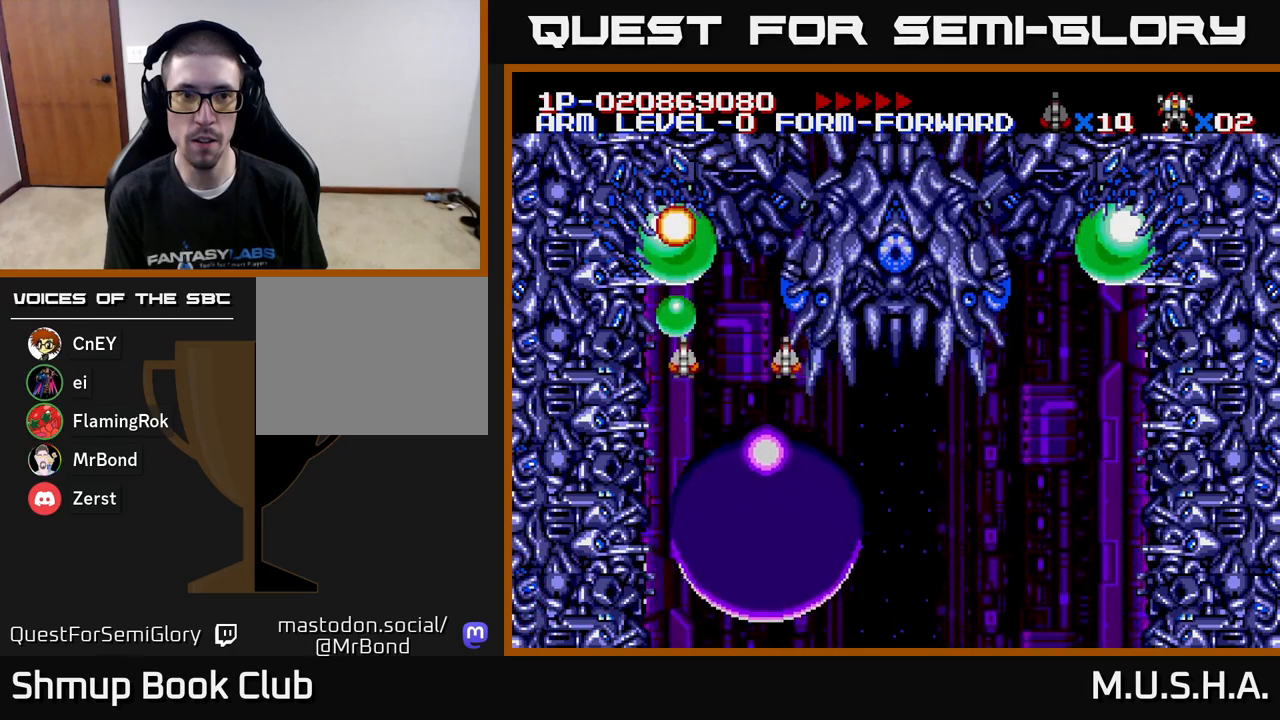
{"buttons": ["X", "Y", "DPAD_DOWN"], "right_stick": "center", "events": [[67, "DPAD_LEFT", "up"], [83, "DPAD_DOWN", "down"], [183, "DPAD_DOWN", "up"], [367, "DPAD_RIGHT", "down"], [433, "DPAD_DOWN", "down"], [467, "DPAD_RIGHT", "up"]]}
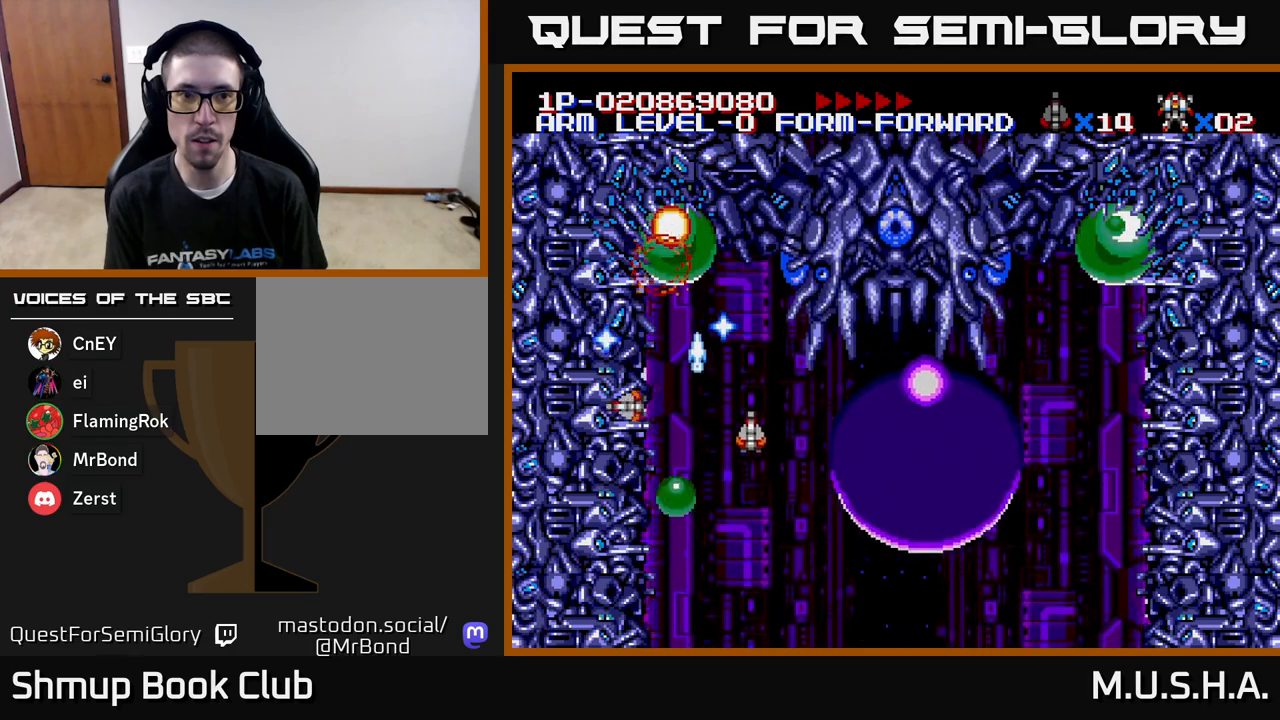
{"buttons": ["X", "Y"], "right_stick": "center", "events": [[67, "DPAD_DOWN", "up"]]}
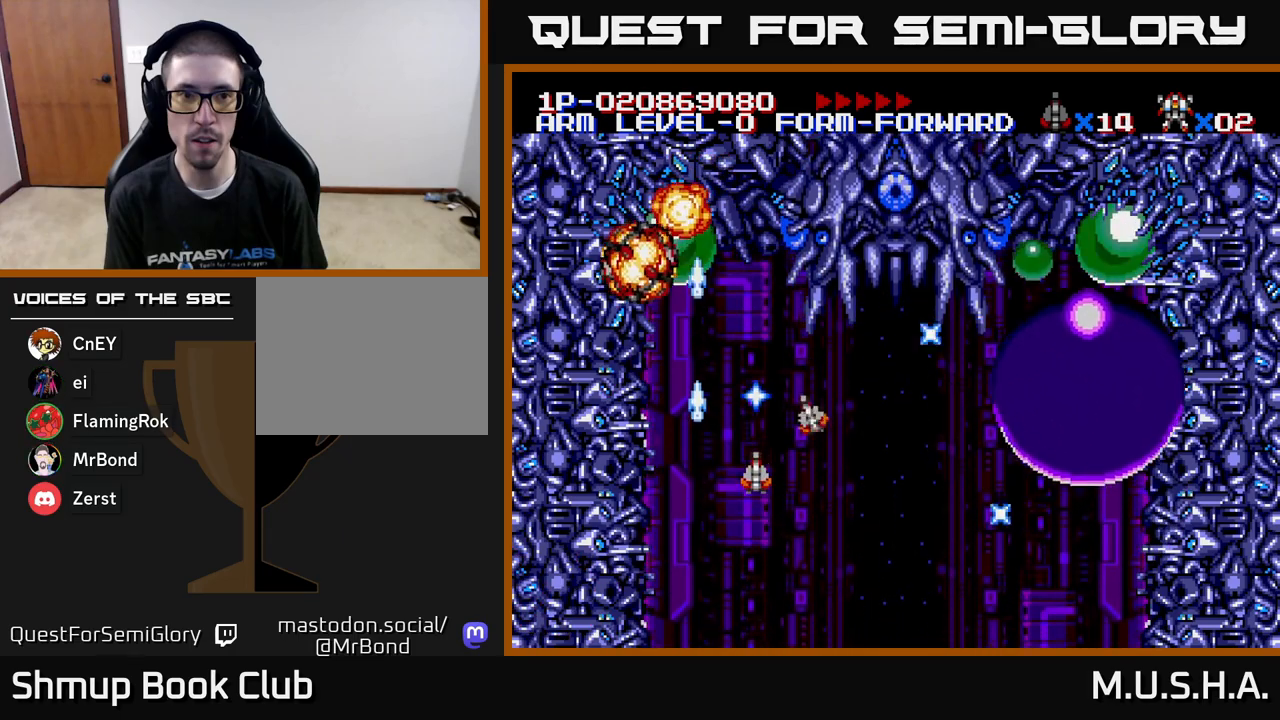
{"buttons": ["X", "Y"], "right_stick": "center", "events": []}
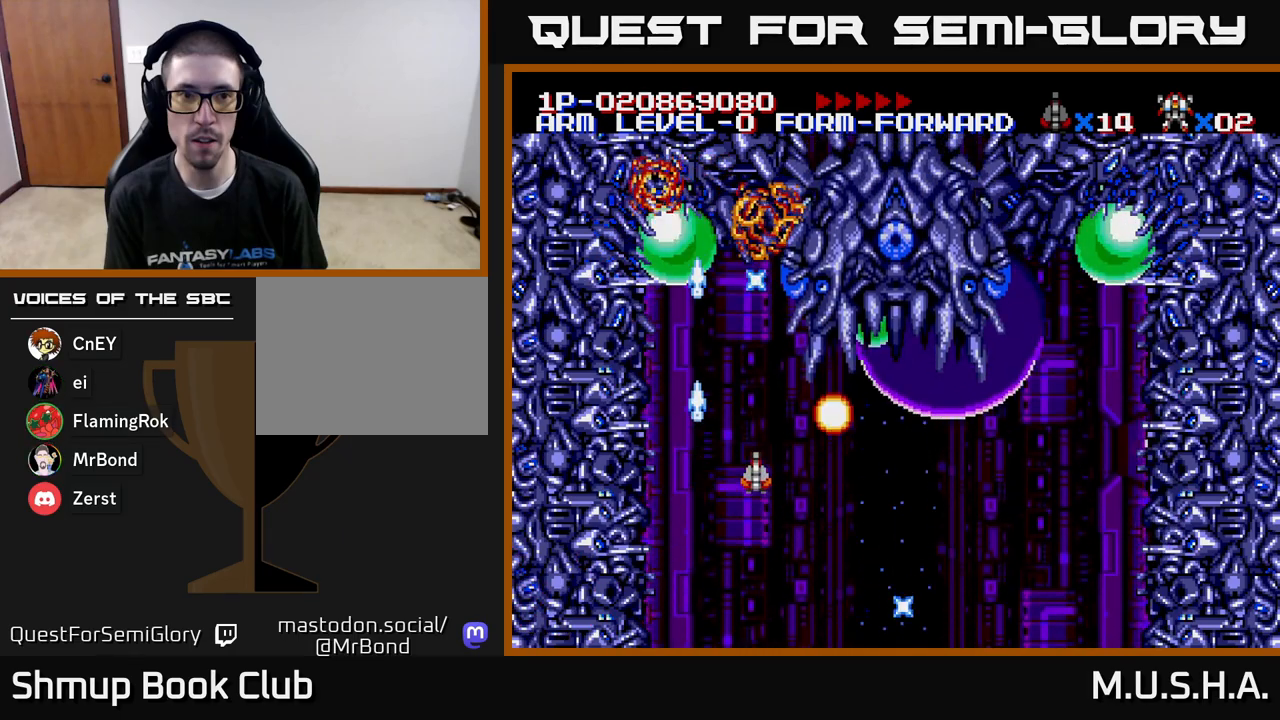
{"buttons": ["X", "Y", "DPAD_RIGHT"], "right_stick": "center", "events": [[150, "DPAD_DOWN", "down"], [250, "DPAD_RIGHT", "down"], [483, "DPAD_DOWN", "up"]]}
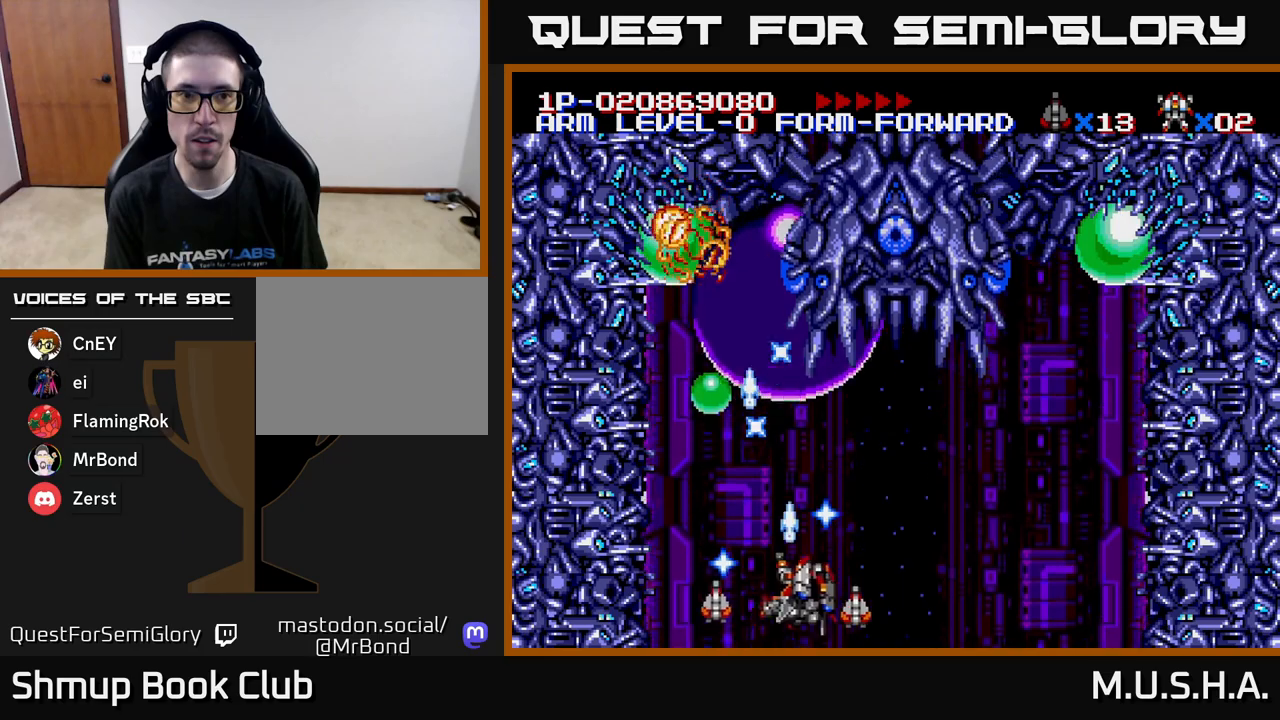
{"buttons": ["X", "Y", "DPAD_UP"], "right_stick": "center", "events": [[350, "DPAD_RIGHT", "up"], [383, "DPAD_UP", "down"]]}
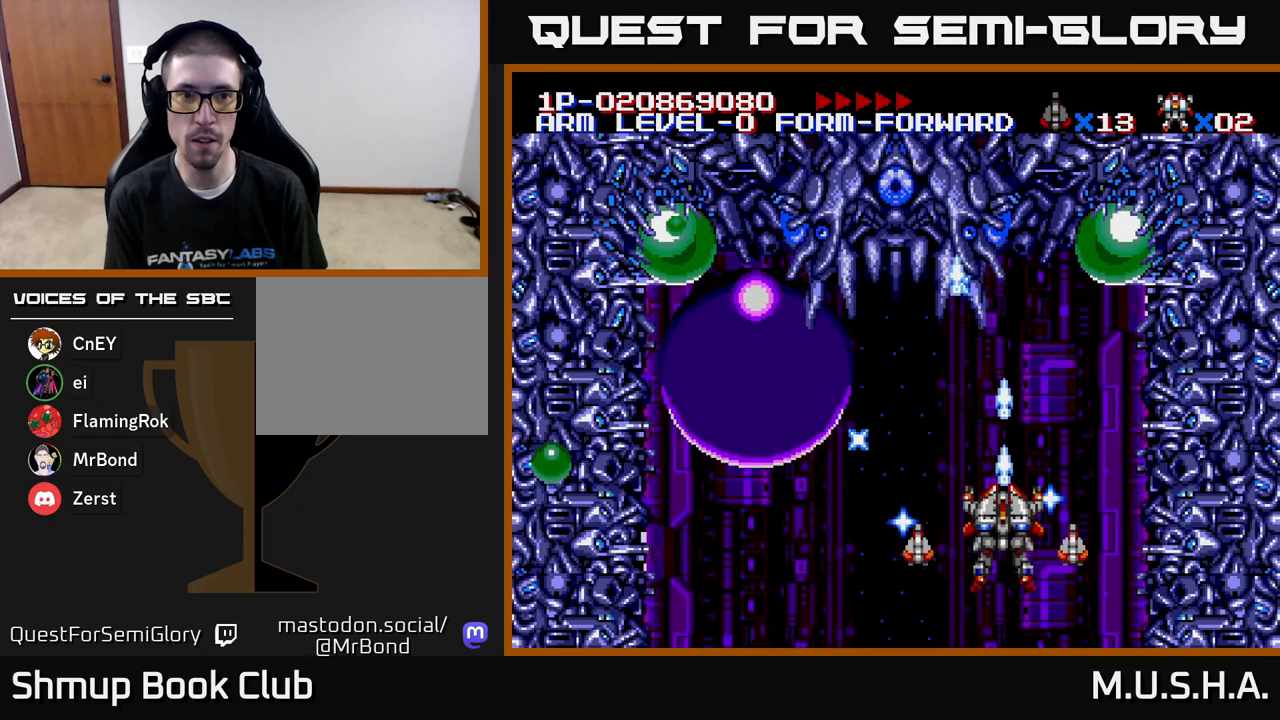
{"buttons": ["X", "Y", "DPAD_LEFT"], "right_stick": "center", "events": [[33, "DPAD_UP", "up"], [150, "DPAD_RIGHT", "down"], [250, "DPAD_DOWN", "down"], [267, "DPAD_RIGHT", "up"], [350, "DPAD_LEFT", "down"], [417, "DPAD_DOWN", "up"]]}
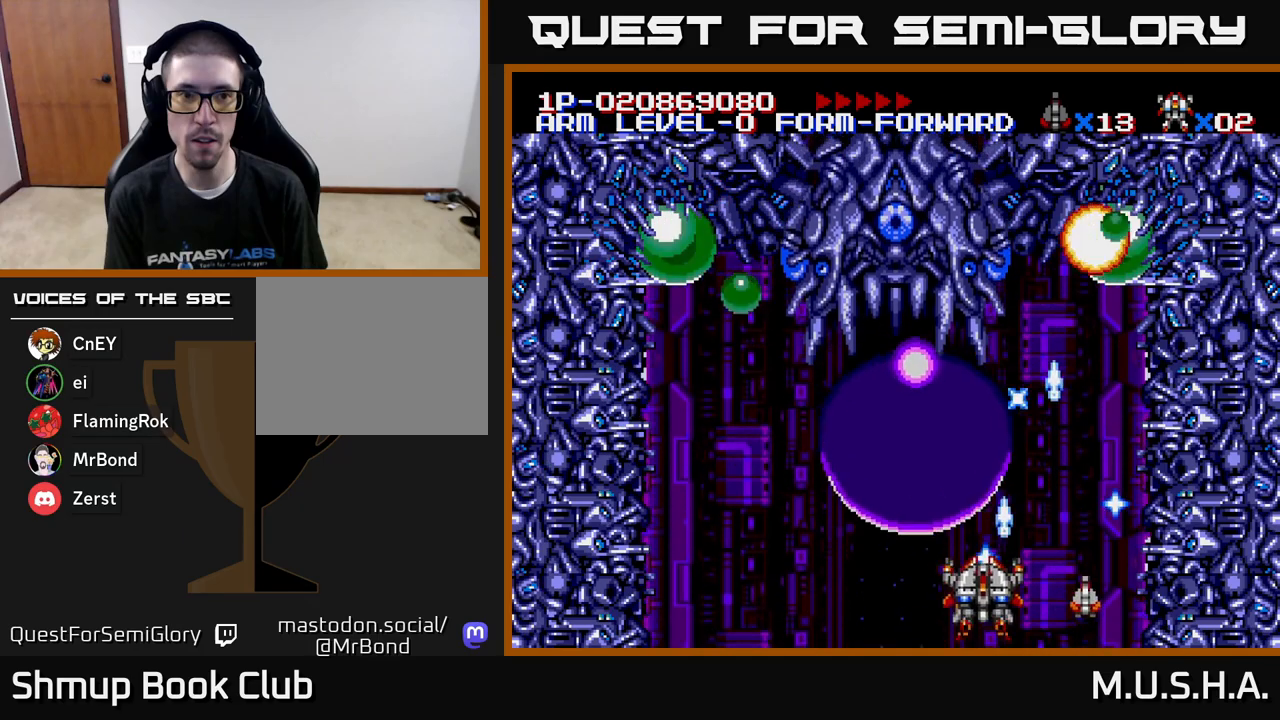
{"buttons": ["X", "Y", "DPAD_UP", "DPAD_LEFT"], "right_stick": "center", "events": [[500, "DPAD_UP", "down"]]}
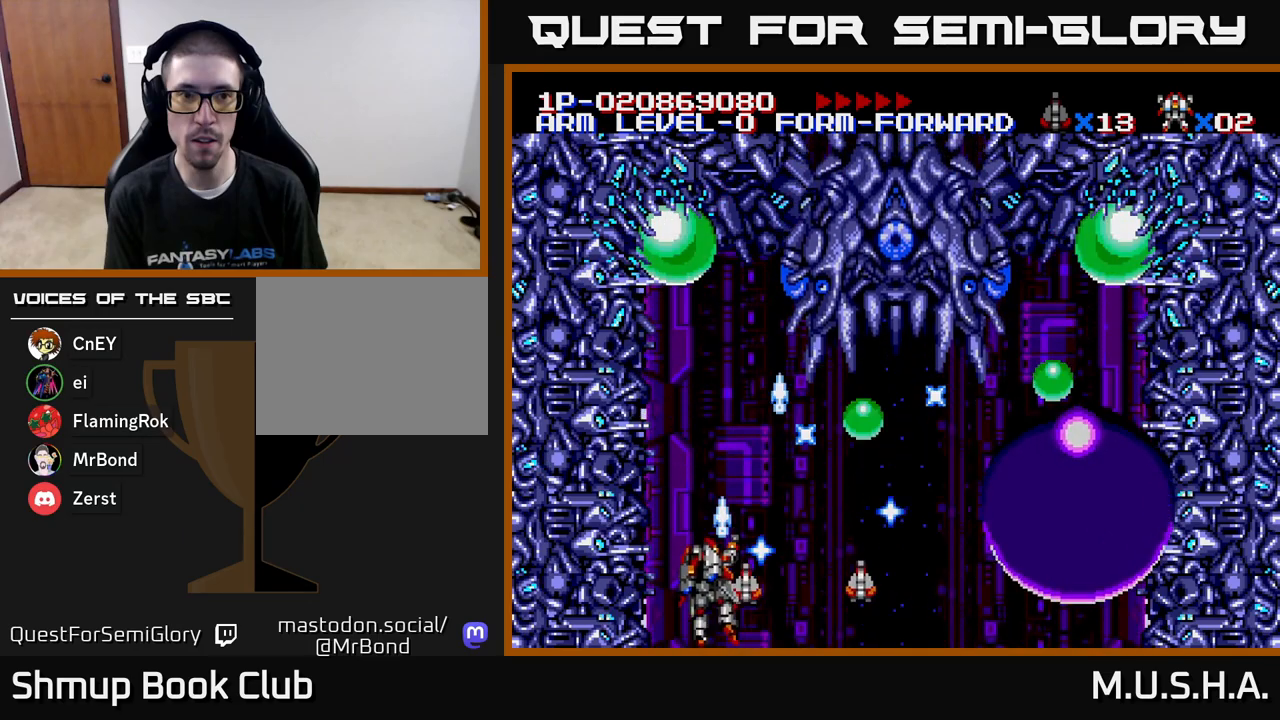
{"buttons": ["X", "Y", "DPAD_UP"], "right_stick": "center", "events": [[67, "DPAD_LEFT", "up"], [150, "DPAD_UP", "up"], [183, "DPAD_UP", "down"], [233, "DPAD_UP", "up"], [433, "DPAD_UP", "down"]]}
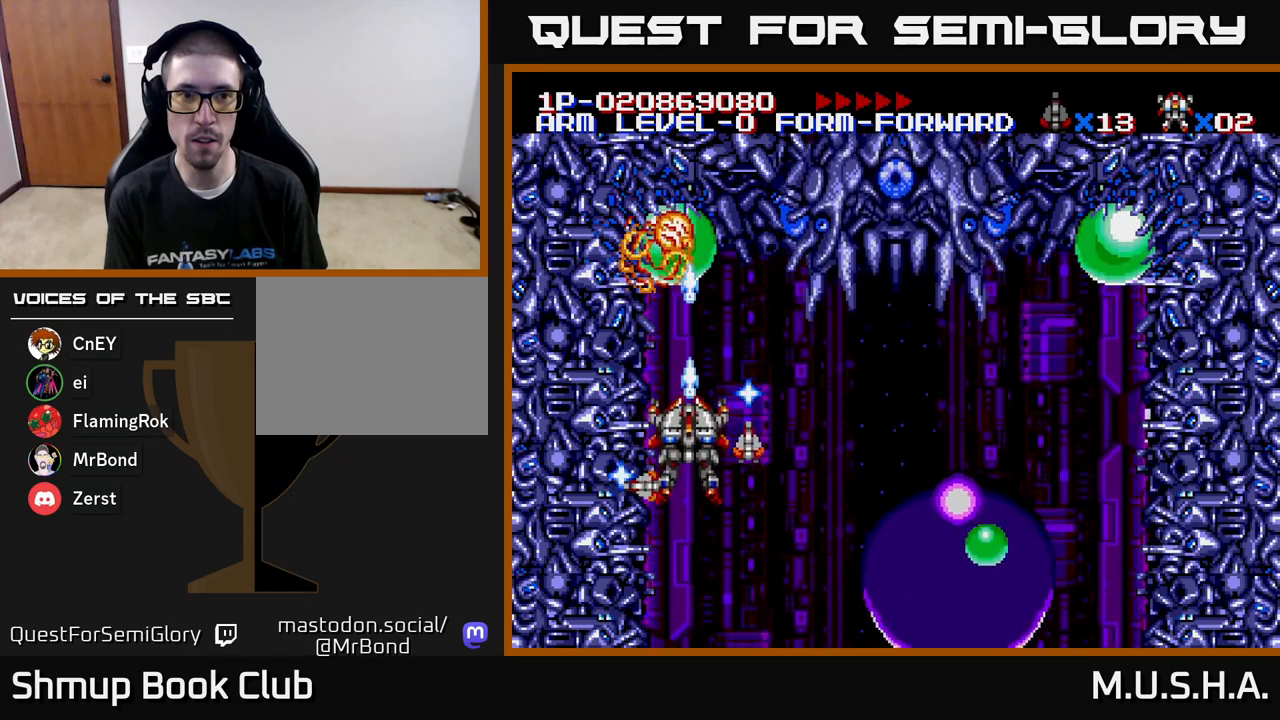
{"buttons": ["X", "Y", "DPAD_RIGHT"], "right_stick": "center", "events": [[17, "DPAD_RIGHT", "down"], [67, "DPAD_UP", "up"]]}
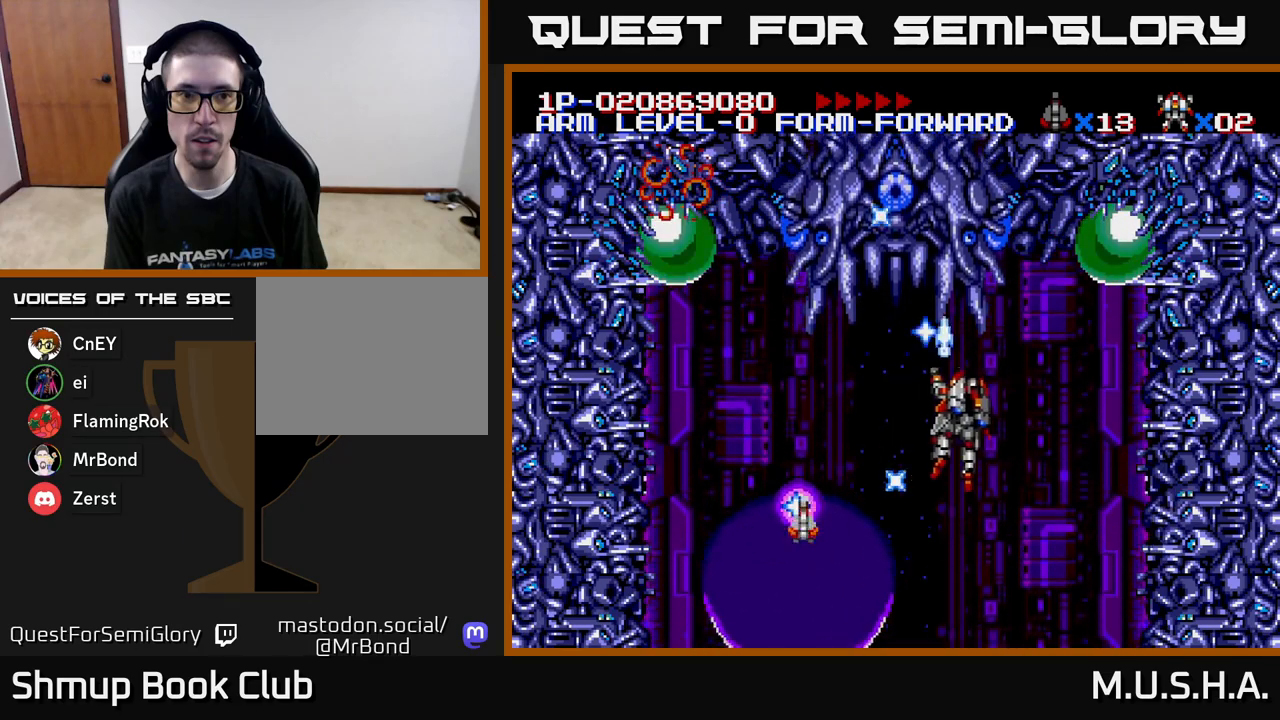
{"buttons": ["X", "Y"], "right_stick": "center", "events": [[200, "DPAD_DOWN", "down"], [250, "DPAD_RIGHT", "up"], [433, "DPAD_DOWN", "up"]]}
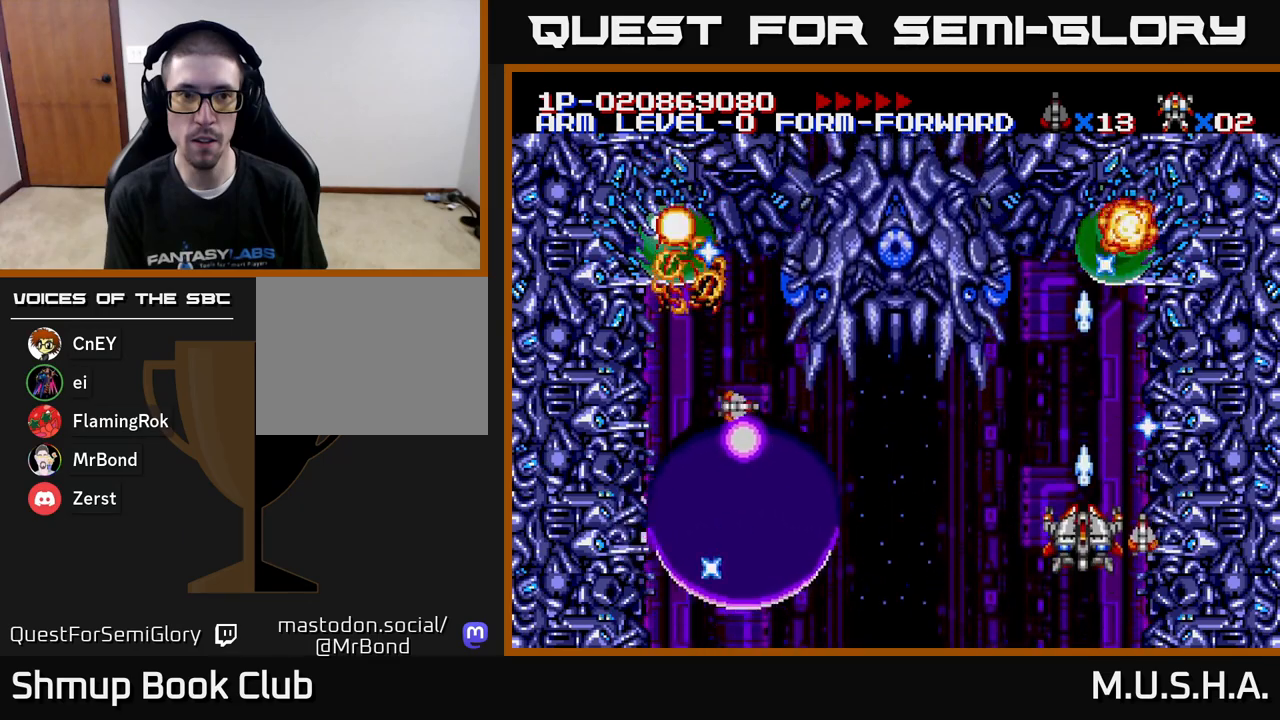
{"buttons": ["X", "Y", "DPAD_DOWN"], "right_stick": "center", "events": [[417, "DPAD_DOWN", "down"]]}
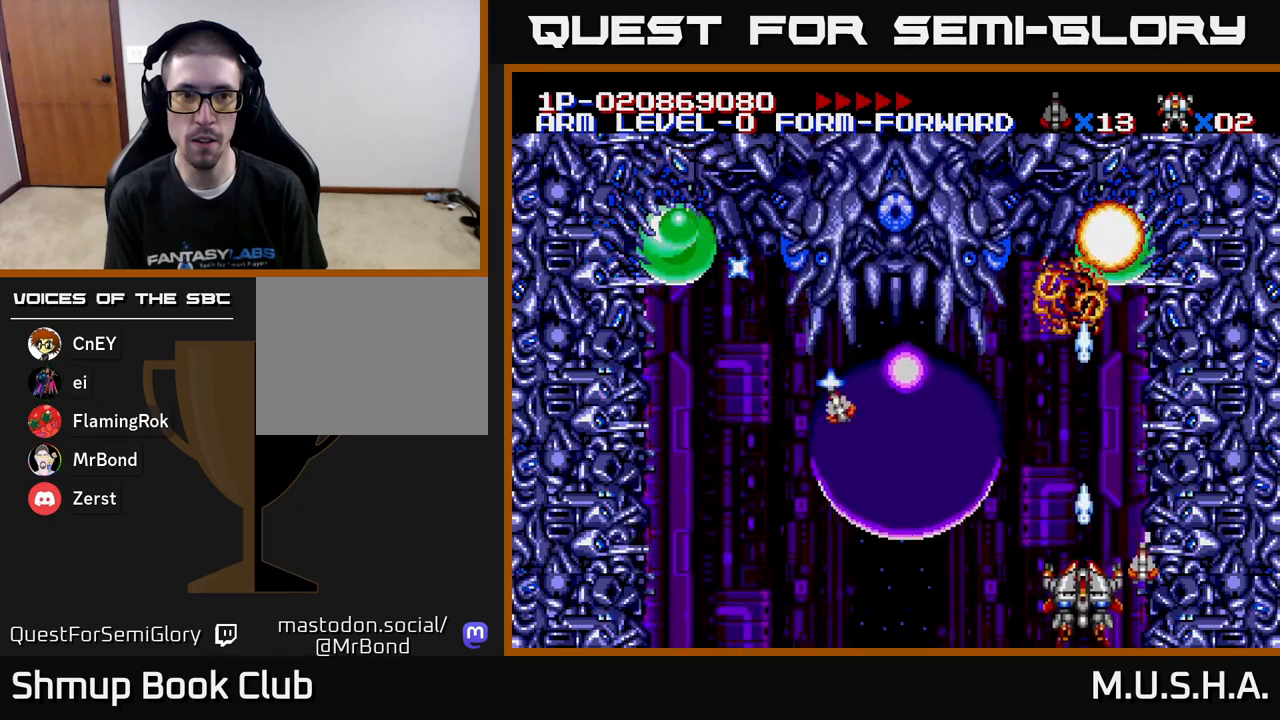
{"buttons": ["X", "Y", "DPAD_LEFT"], "right_stick": "center", "events": [[67, "DPAD_LEFT", "down"], [83, "DPAD_DOWN", "up"]]}
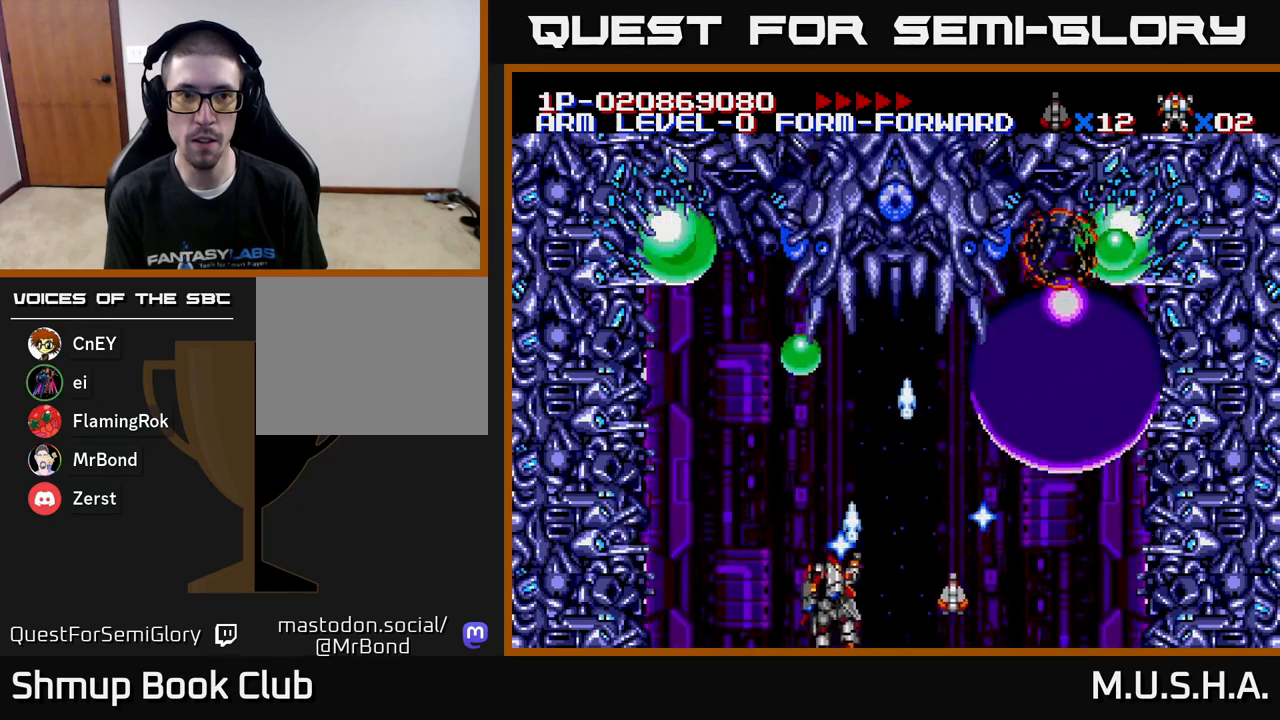
{"buttons": ["X", "Y"], "right_stick": "center", "events": [[167, "DPAD_UP", "down"], [267, "DPAD_LEFT", "up"], [383, "DPAD_UP", "up"]]}
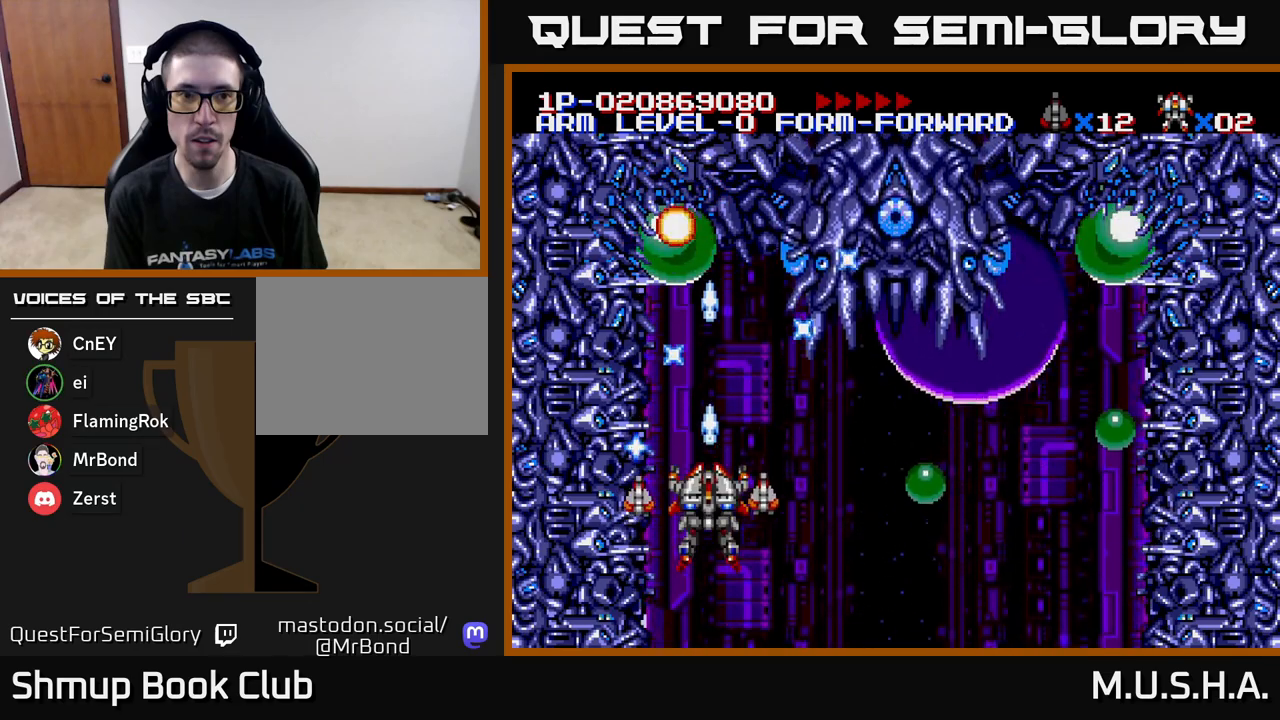
{"buttons": ["X", "Y"], "right_stick": "center", "events": []}
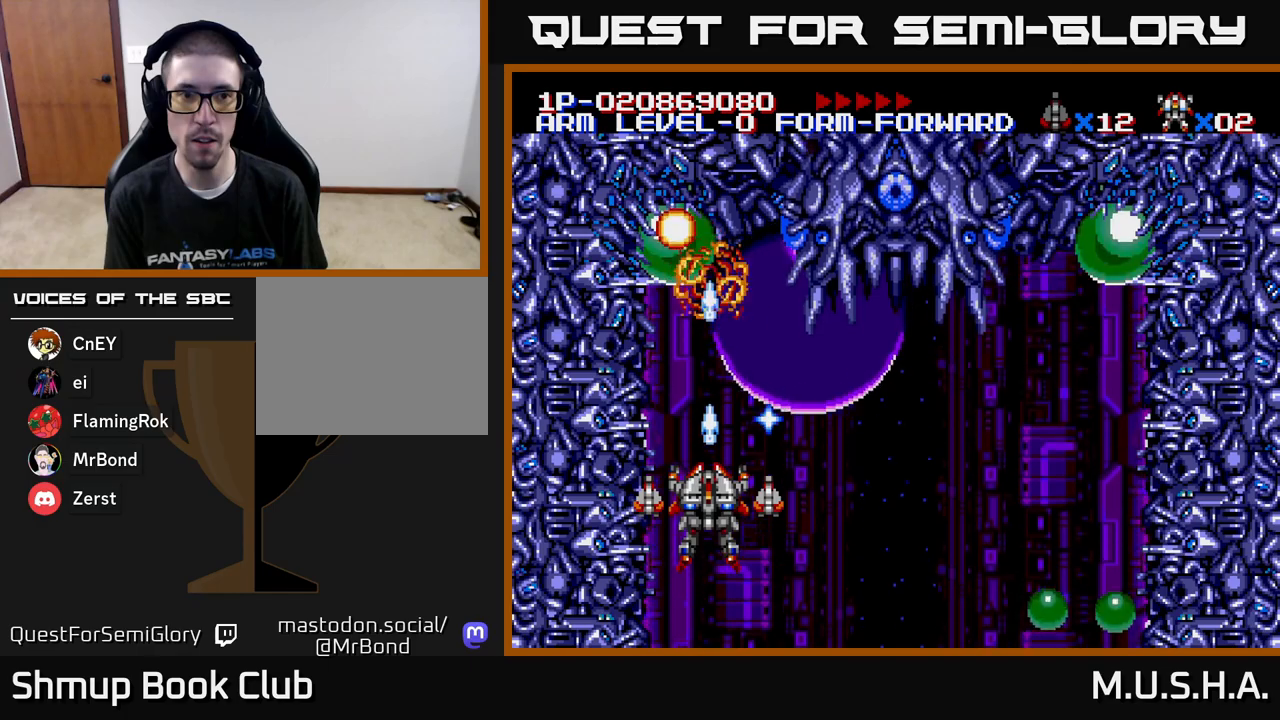
{"buttons": ["X", "Y", "DPAD_RIGHT"], "right_stick": "center", "events": [[117, "DPAD_DOWN", "down"], [200, "DPAD_RIGHT", "down"], [283, "DPAD_DOWN", "up"]]}
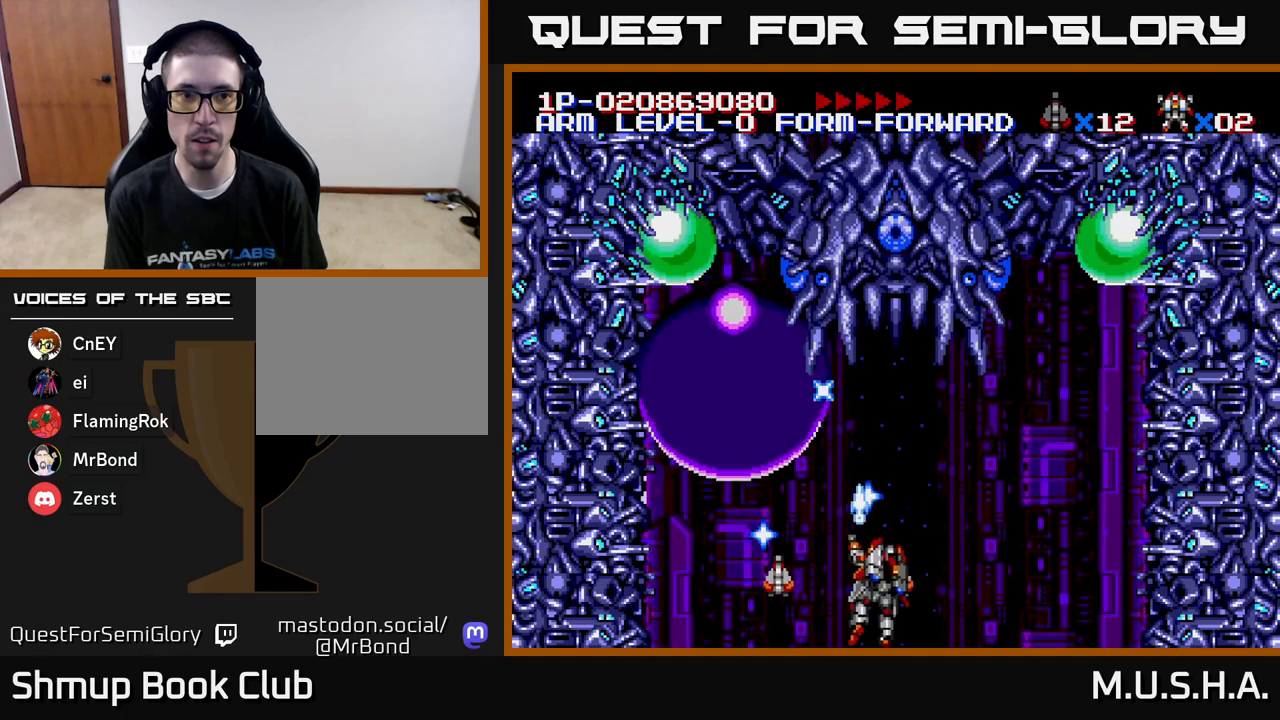
{"buttons": ["X", "Y", "DPAD_LEFT"], "right_stick": "center", "events": [[167, "DPAD_DOWN", "down"], [200, "DPAD_RIGHT", "up"], [233, "DPAD_LEFT", "down"], [283, "DPAD_DOWN", "up"]]}
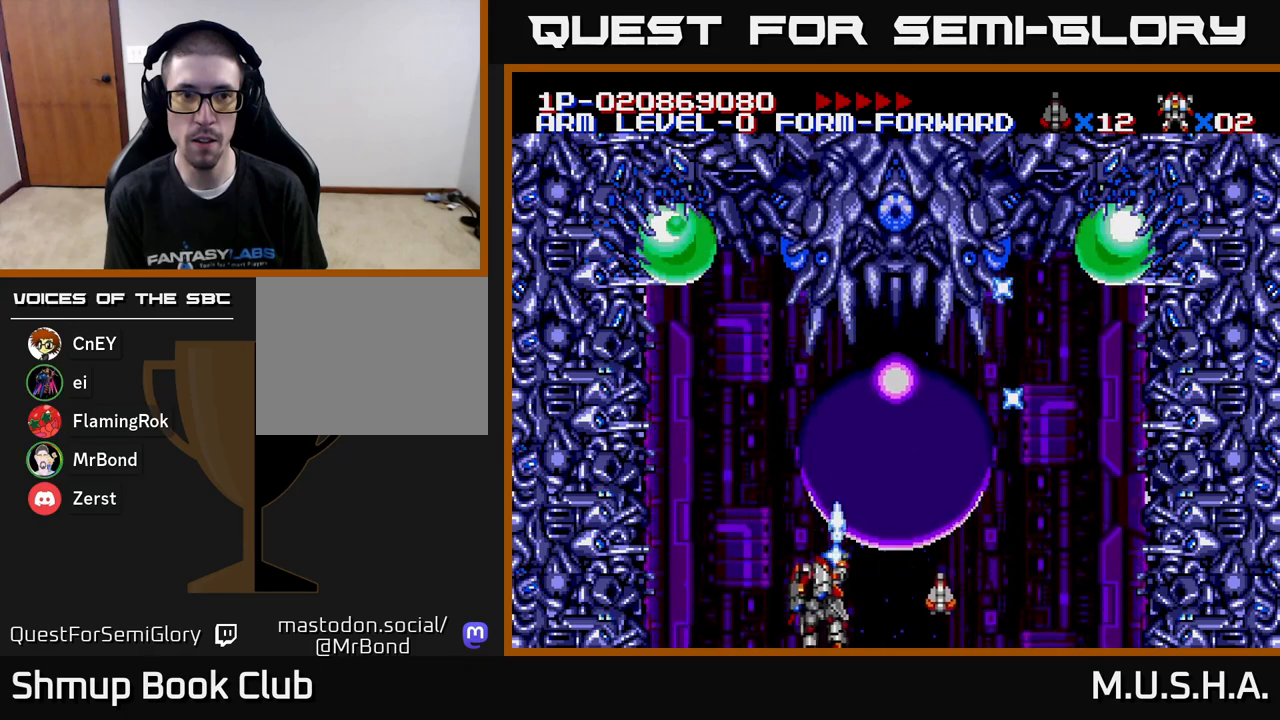
{"buttons": ["X", "Y"], "right_stick": "center", "events": [[167, "DPAD_UP", "down"], [183, "DPAD_LEFT", "up"], [283, "DPAD_UP", "up"]]}
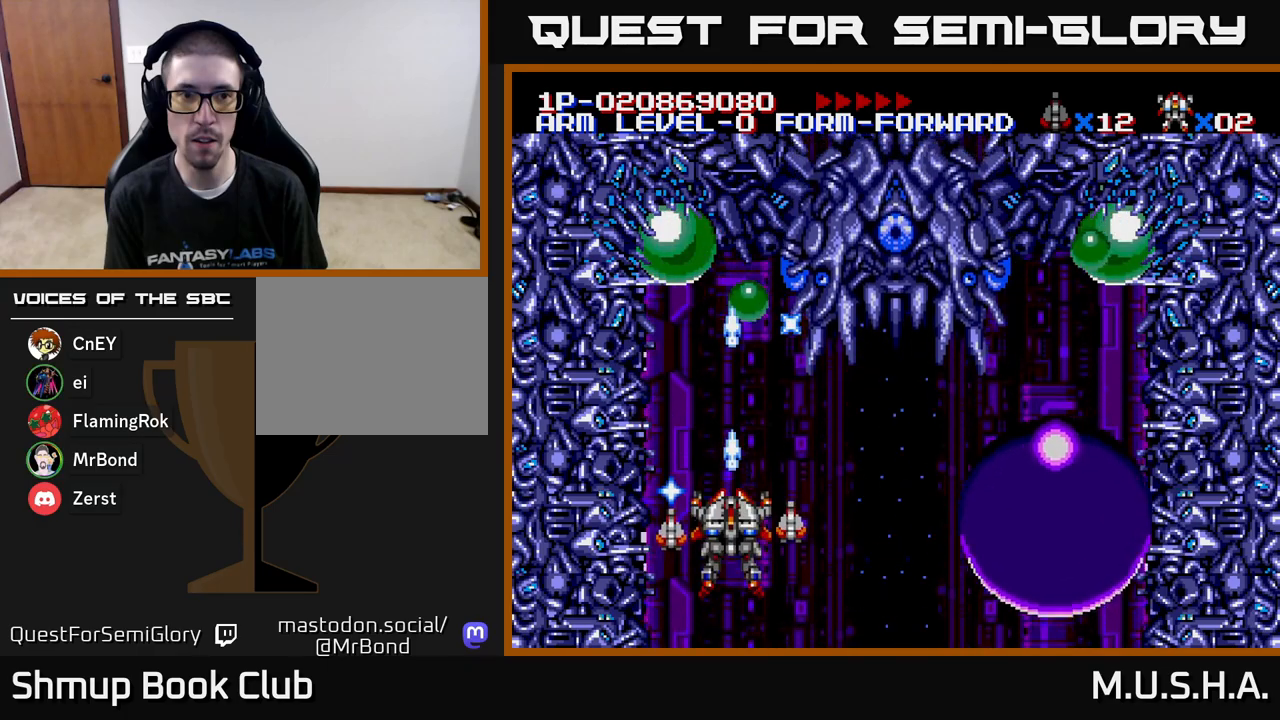
{"buttons": ["X", "Y"], "right_stick": "center", "events": []}
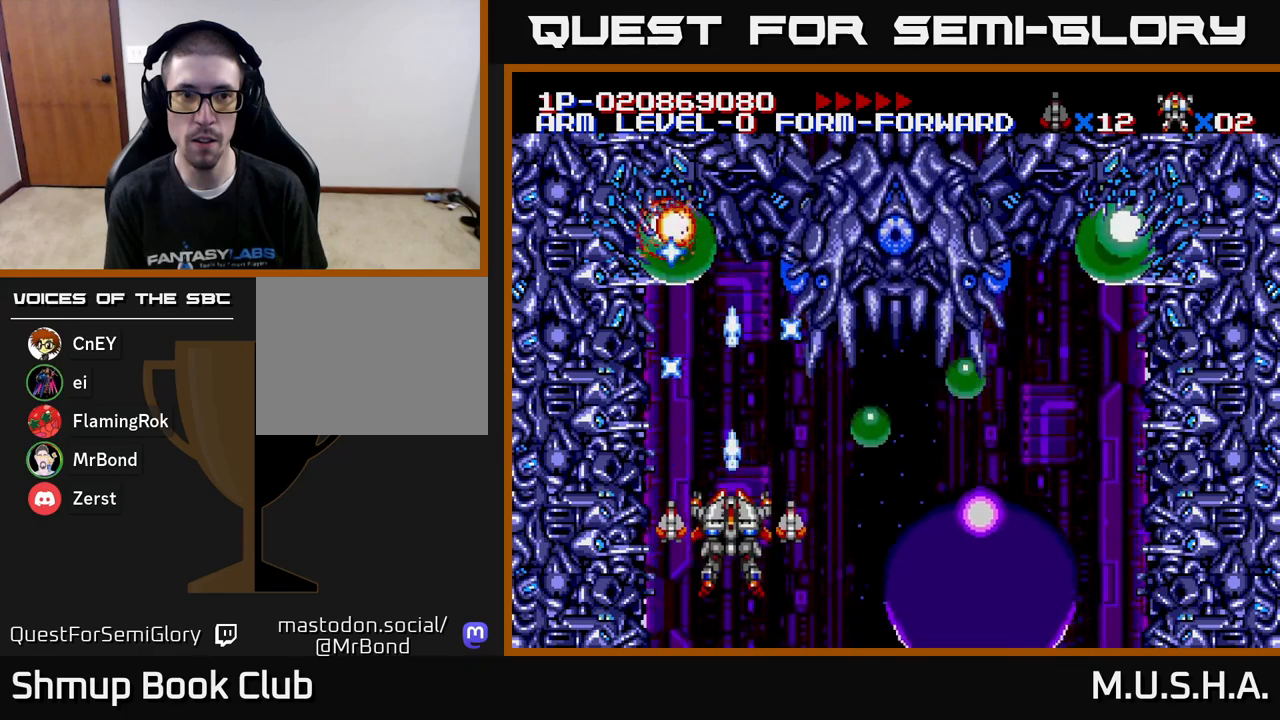
{"buttons": ["X", "Y", "DPAD_RIGHT"], "right_stick": "center", "events": [[133, "DPAD_UP", "down"], [283, "DPAD_UP", "up"], [333, "DPAD_RIGHT", "down"]]}
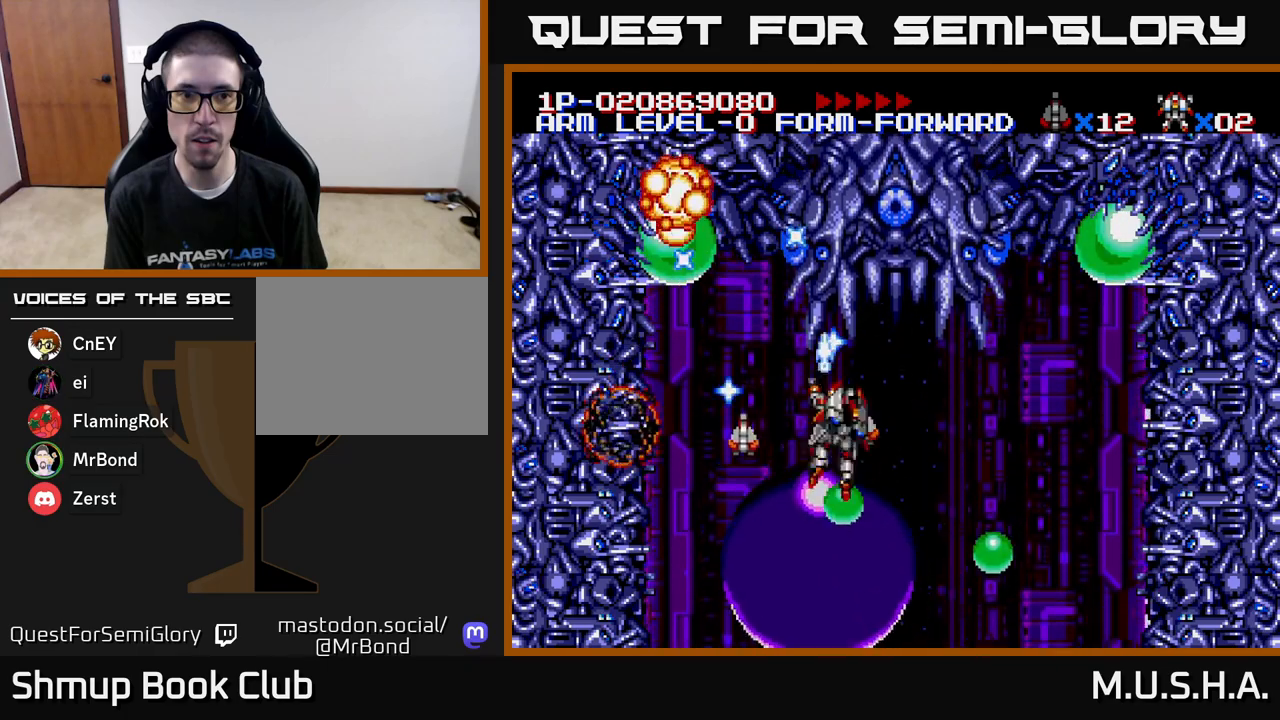
{"buttons": ["X", "Y", "DPAD_RIGHT"], "right_stick": "center", "events": [[17, "DPAD_RIGHT", "up"], [17, "DPAD_UP", "down"], [100, "DPAD_RIGHT", "down"], [133, "DPAD_UP", "up"], [317, "DPAD_DOWN", "down"], [433, "DPAD_DOWN", "up"]]}
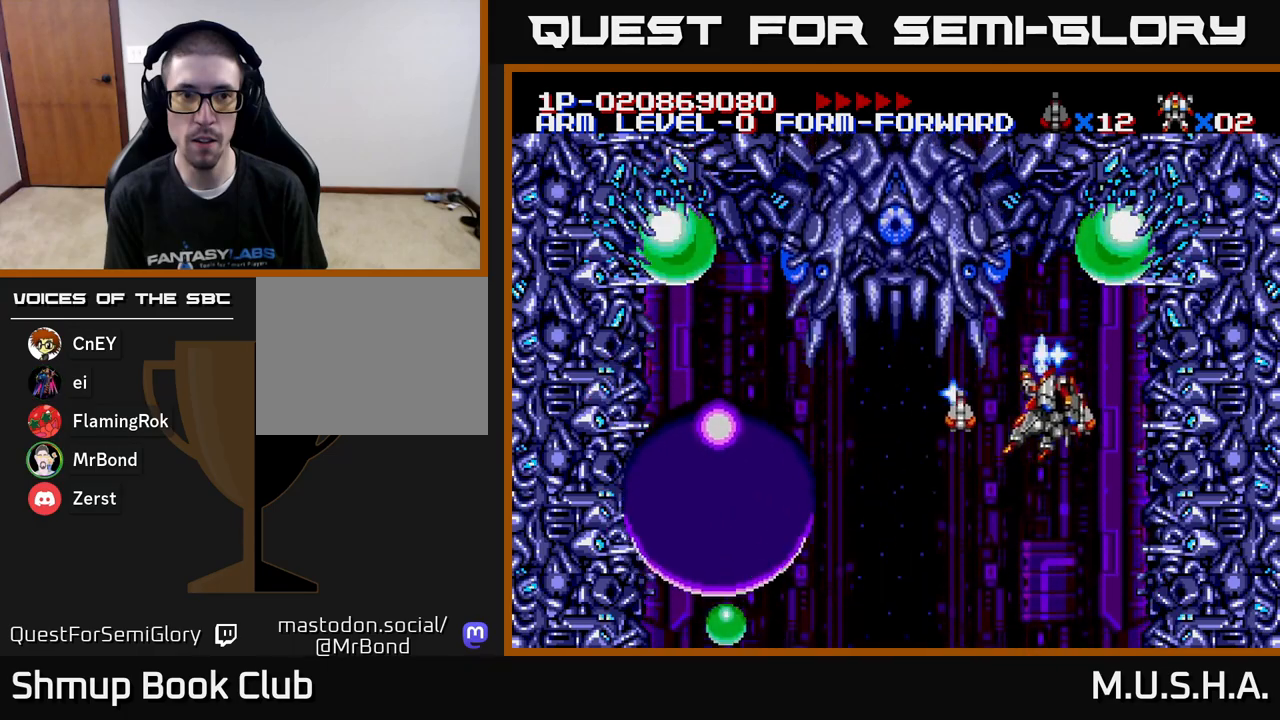
{"buttons": ["X", "Y", "DPAD_DOWN"], "right_stick": "center", "events": [[50, "DPAD_DOWN", "down"], [67, "DPAD_RIGHT", "up"], [283, "DPAD_DOWN", "up"], [500, "DPAD_DOWN", "down"]]}
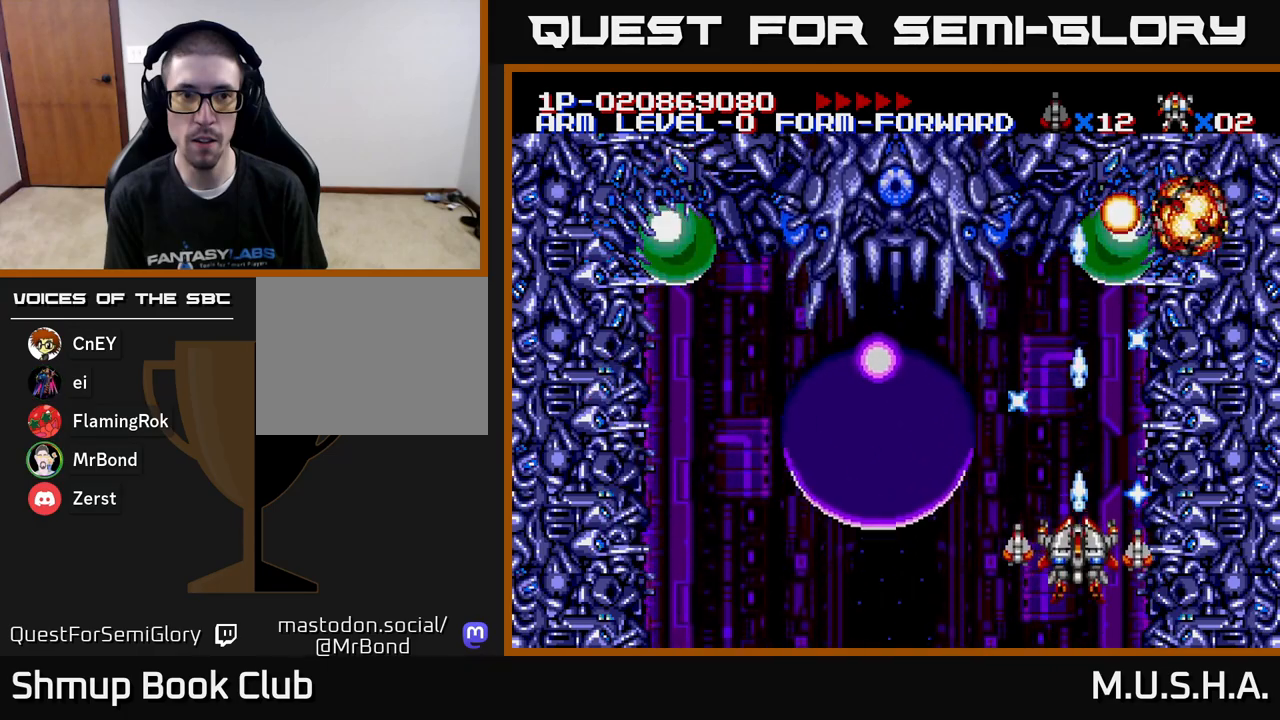
{"buttons": ["X", "Y", "DPAD_LEFT"], "right_stick": "center", "events": [[167, "DPAD_DOWN", "up"], [217, "DPAD_LEFT", "down"]]}
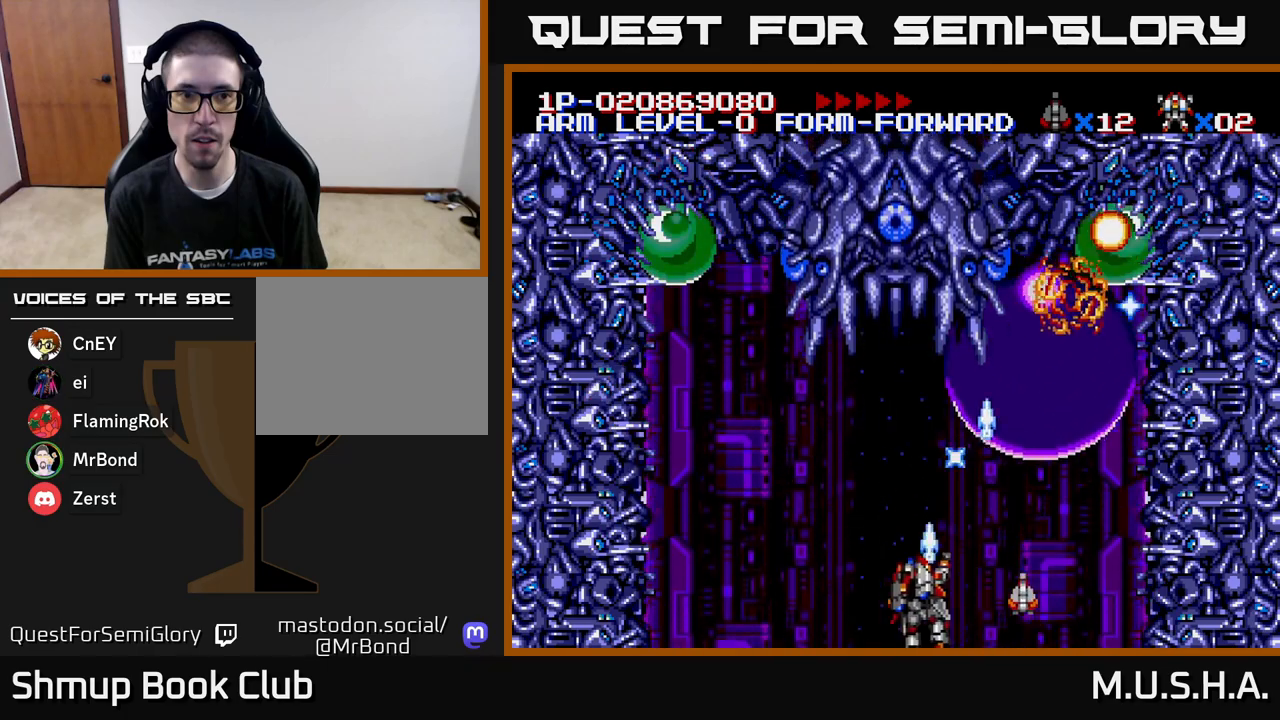
{"buttons": ["X", "Y"], "right_stick": "center", "events": [[333, "DPAD_UP", "down"], [367, "DPAD_LEFT", "up"], [483, "DPAD_UP", "up"]]}
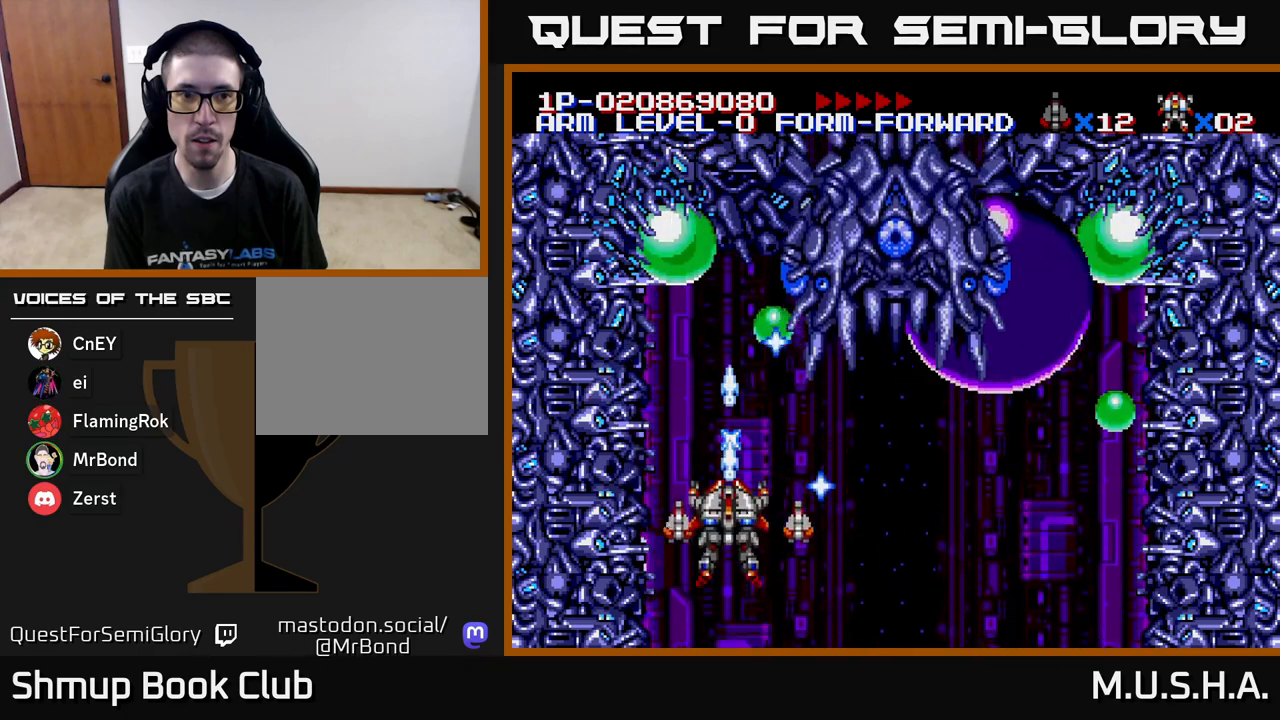
{"buttons": ["X", "Y"], "right_stick": "center", "events": []}
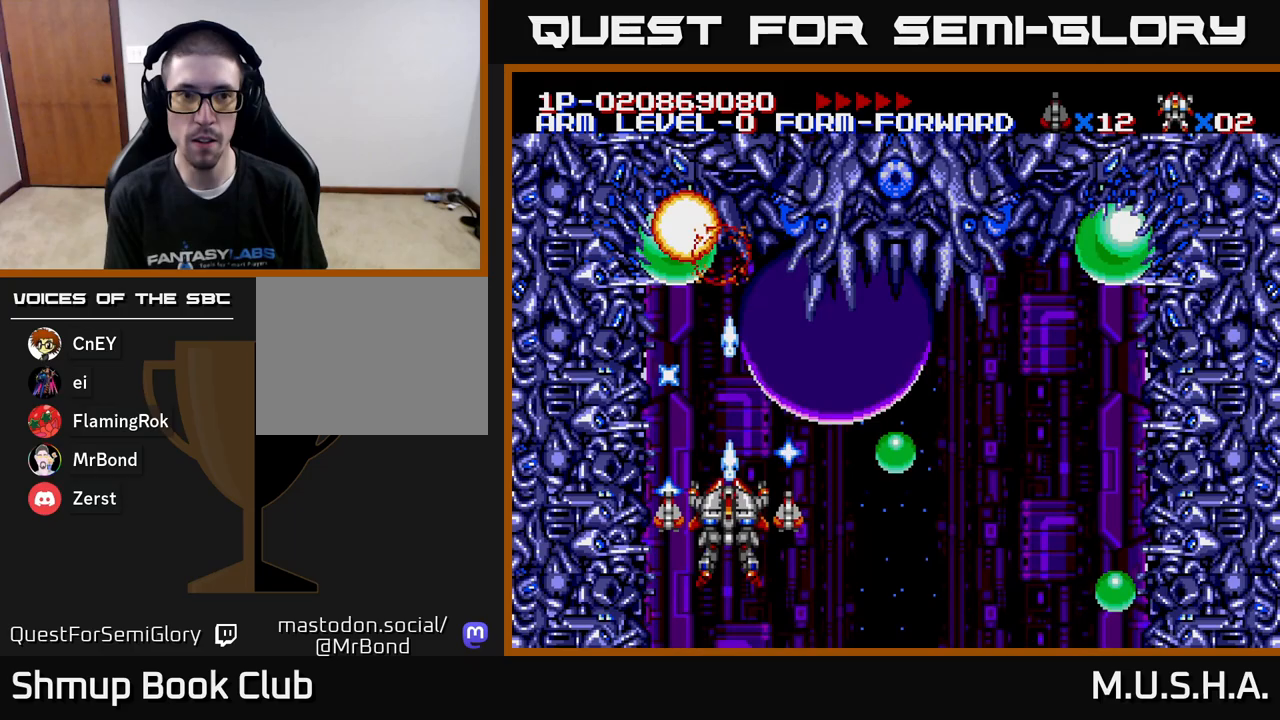
{"buttons": ["X", "Y"], "right_stick": "center", "events": [[83, "DPAD_DOWN", "down"], [267, "DPAD_DOWN", "up"]]}
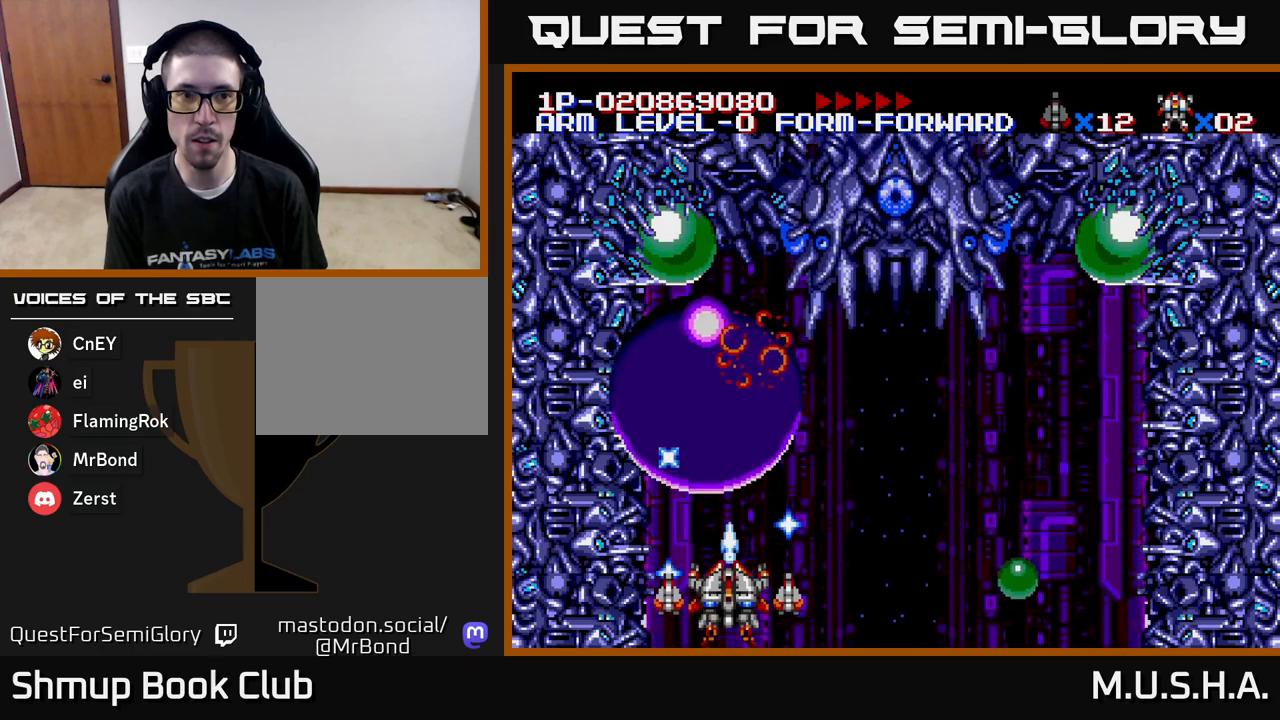
{"buttons": ["X", "Y"], "right_stick": "center", "events": [[50, "DPAD_DOWN", "down"], [183, "DPAD_DOWN", "up"]]}